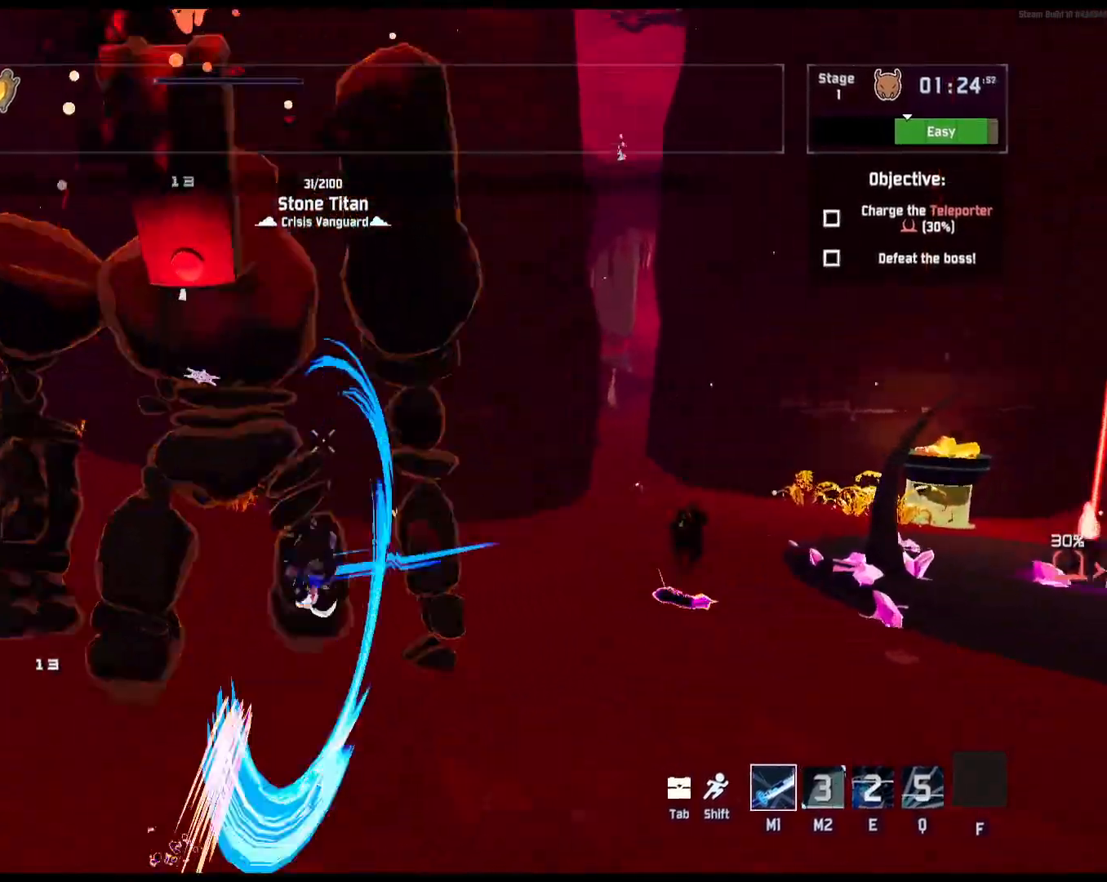
Gameplay with keyboard and mouse; each line is a JSON object with the keys and mouse buttons held at the frame after it. "events" lists presses ("down") and releases ("up") of "a", "ctrl", "d", "e", "q", "r", "s", "shift", "space", "w", "mouse_left", "mouse_wheel", "mouse_right", "mouse_mb4" and "mouse_mb5" between this image and that frame as [ms after this image, input, new state], when the widget could be followed in between. "mouse_left", "mouse_wheel", "mouse_right", "mouse_mb4", "mouse_mb5" = the "left", "wheel", "right", "mb4", "mb5" buttons of the "mouse" list. No other keys are recorded. "wheel" means that the mouse wheel is clicked or scrolled. Mouse movement is not recorded.
{"keys": ["d", "w"], "mouse": ["left"], "events": [[33, "mouse_right", "up"], [83, "mouse_right", "down"], [150, "mouse_right", "up"], [217, "mouse_right", "down"], [283, "mouse_right", "up"], [350, "mouse_right", "down"], [433, "mouse_right", "up"]]}
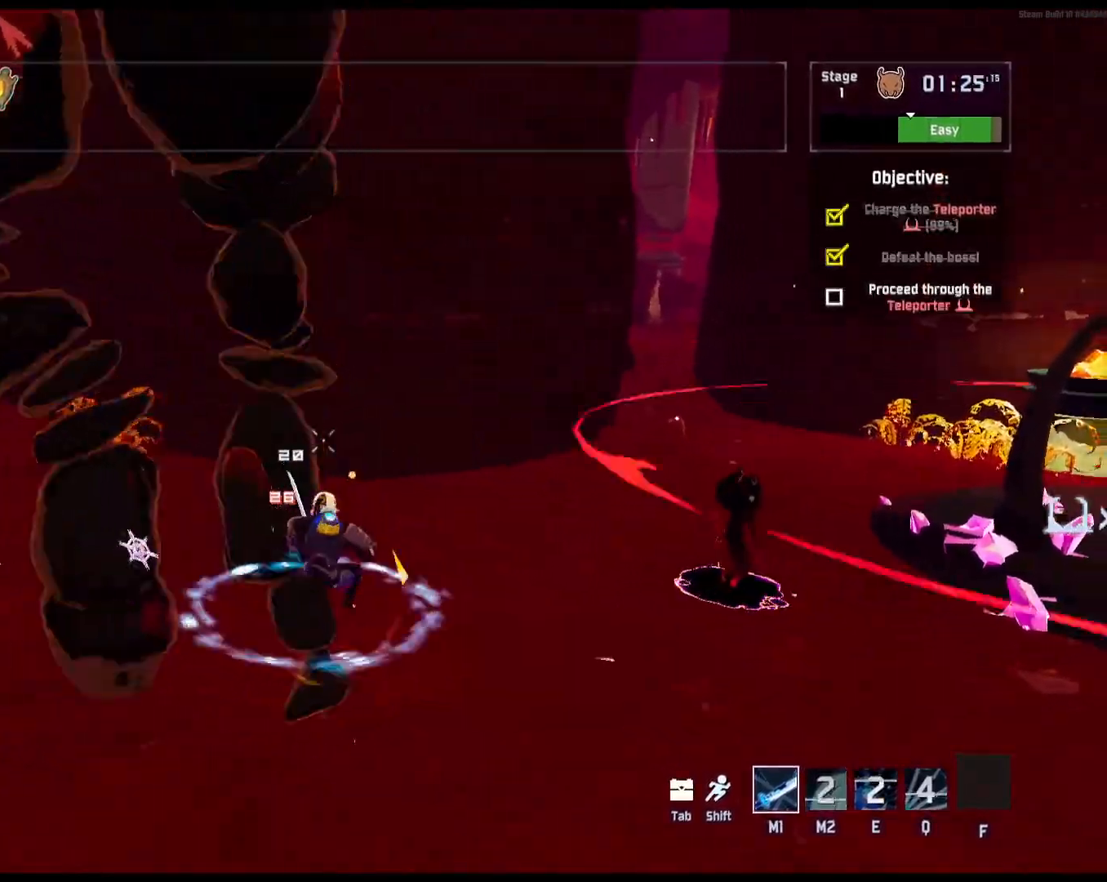
{"keys": ["a", "w"], "mouse": ["left"], "events": [[67, "a", "down"], [167, "shift", "down"], [217, "d", "up"], [333, "shift", "up"]]}
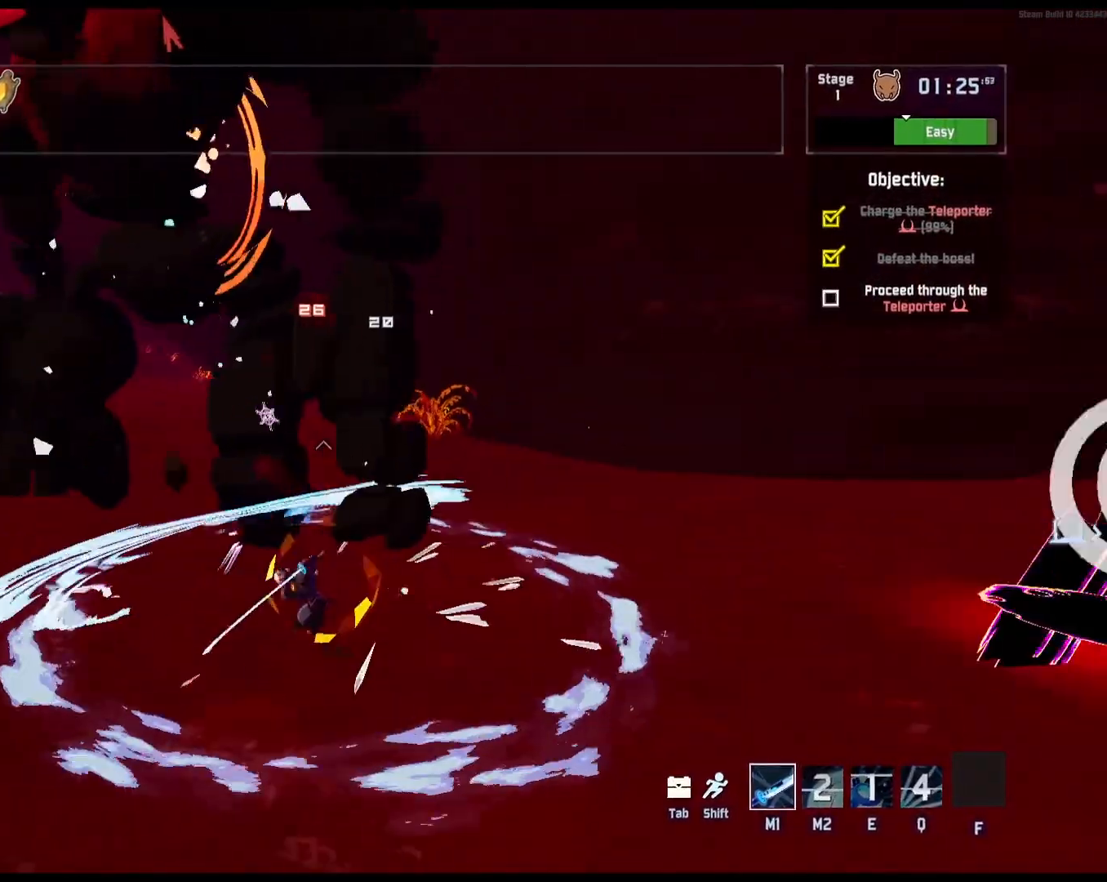
{"keys": ["a", "w"], "mouse": [], "events": [[100, "space", "down"], [117, "mouse_left", "up"], [333, "space", "up"]]}
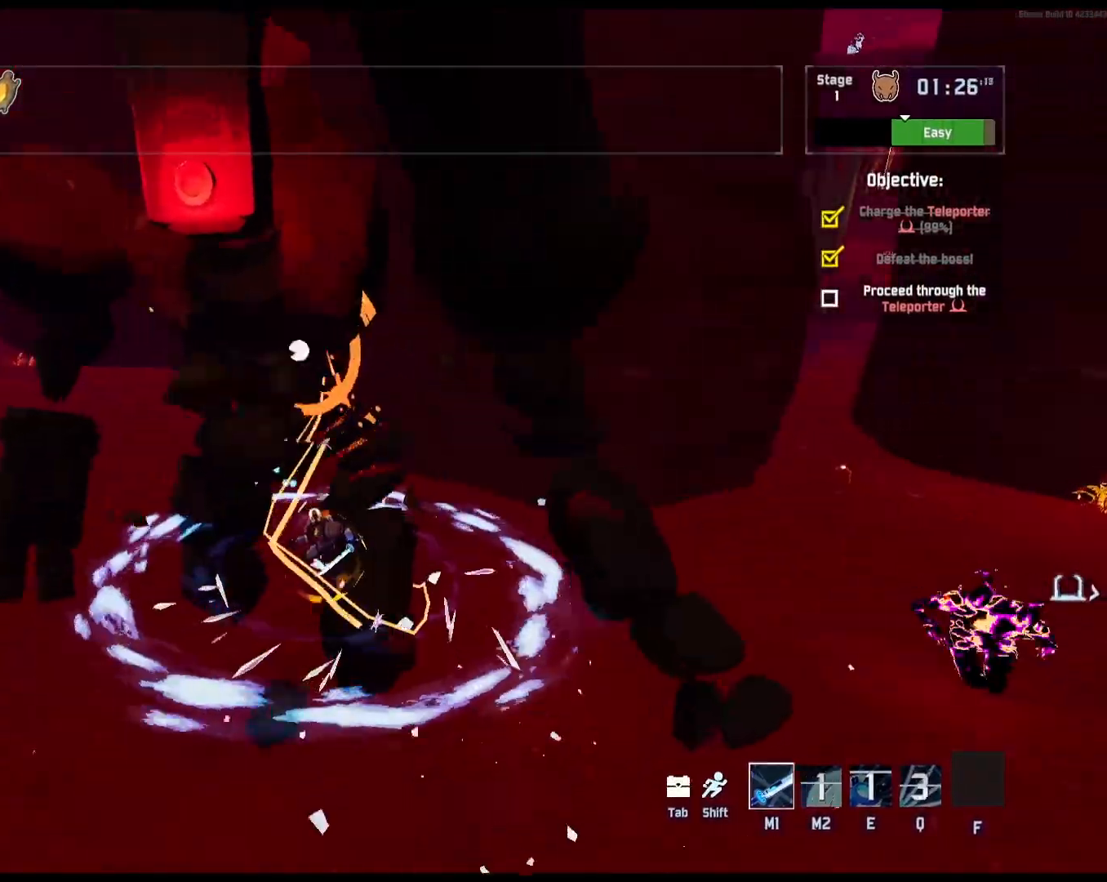
{"keys": ["a", "w"], "mouse": [], "events": [[167, "space", "down"], [450, "space", "up"]]}
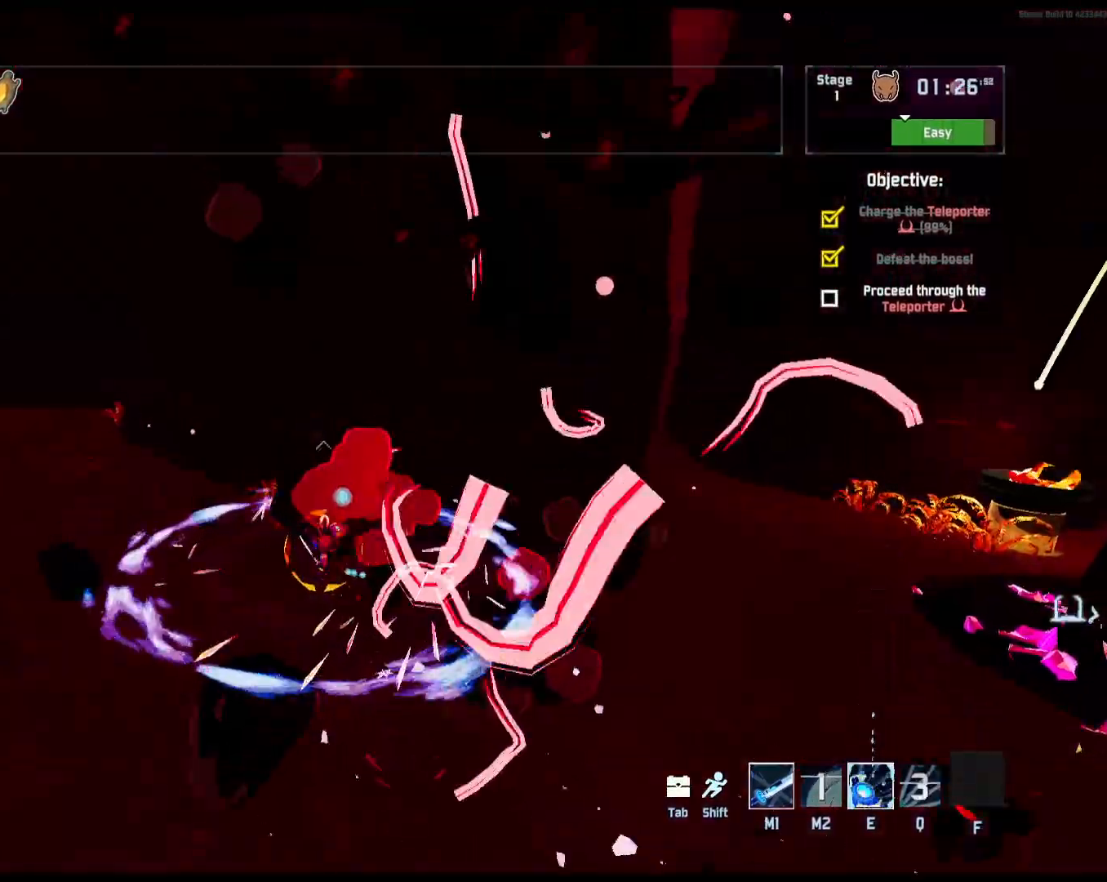
{"keys": ["e", "w"], "mouse": [], "events": [[50, "a", "up"], [167, "e", "down"]]}
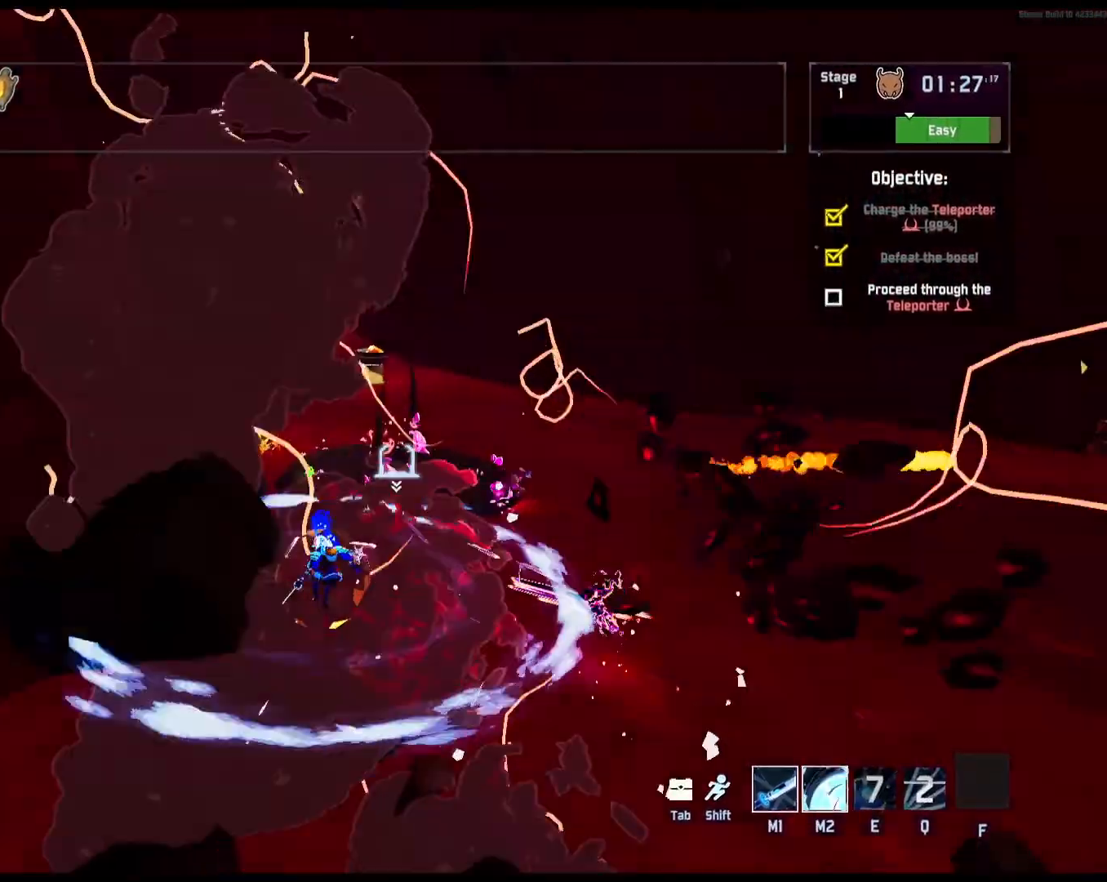
{"keys": ["r", "w"], "mouse": ["left"], "events": [[167, "e", "up"], [217, "mouse_left", "down"], [217, "space", "down"], [267, "shift", "down"], [417, "r", "down"], [433, "shift", "up"], [433, "space", "up"]]}
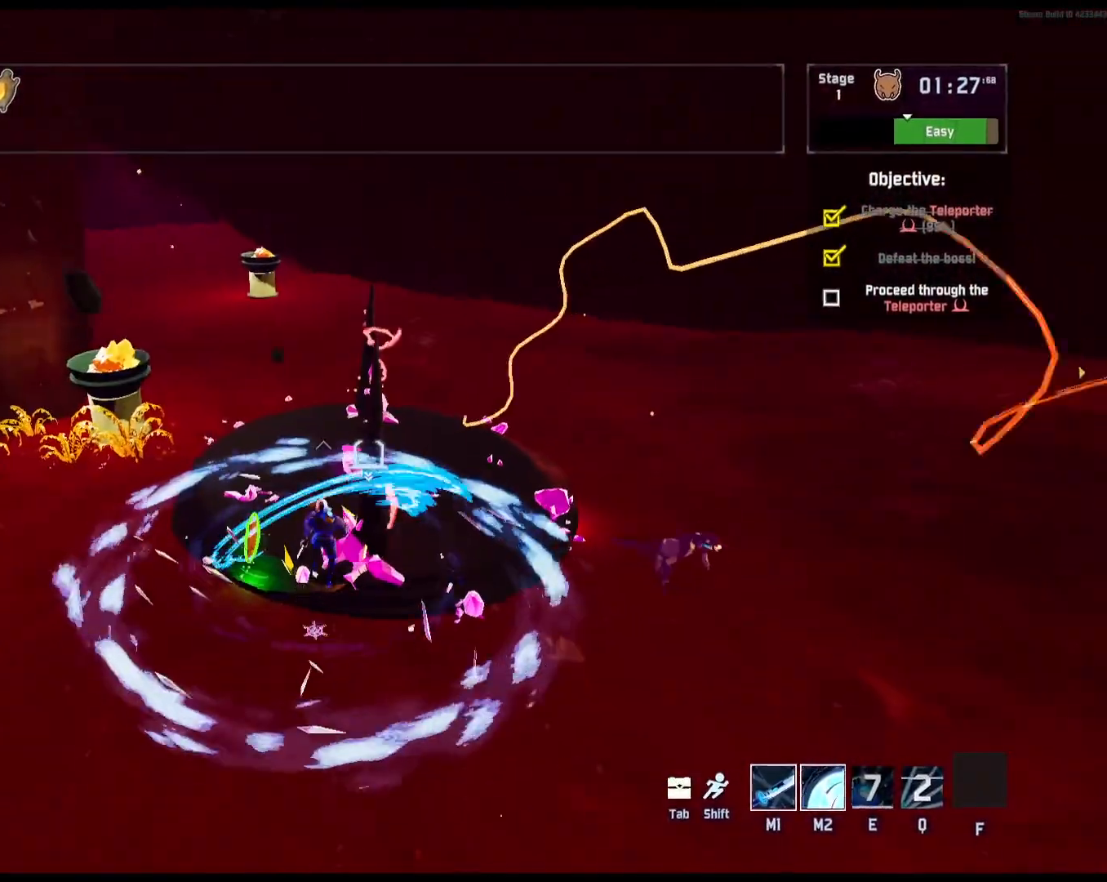
{"keys": ["a", "r", "w"], "mouse": [], "events": [[400, "mouse_left", "up"], [417, "a", "down"]]}
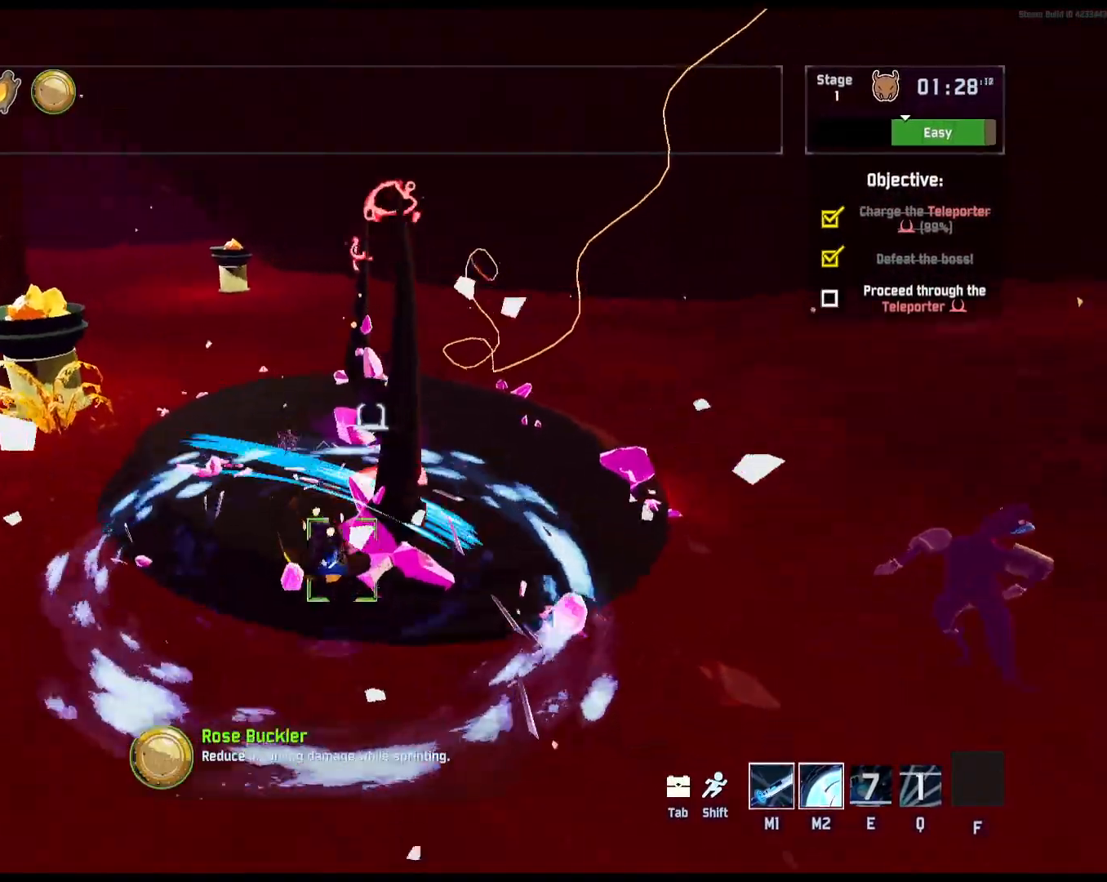
{"keys": ["r", "w"], "mouse": [], "events": [[17, "a", "up"], [33, "mouse_right", "down"], [383, "mouse_right", "up"]]}
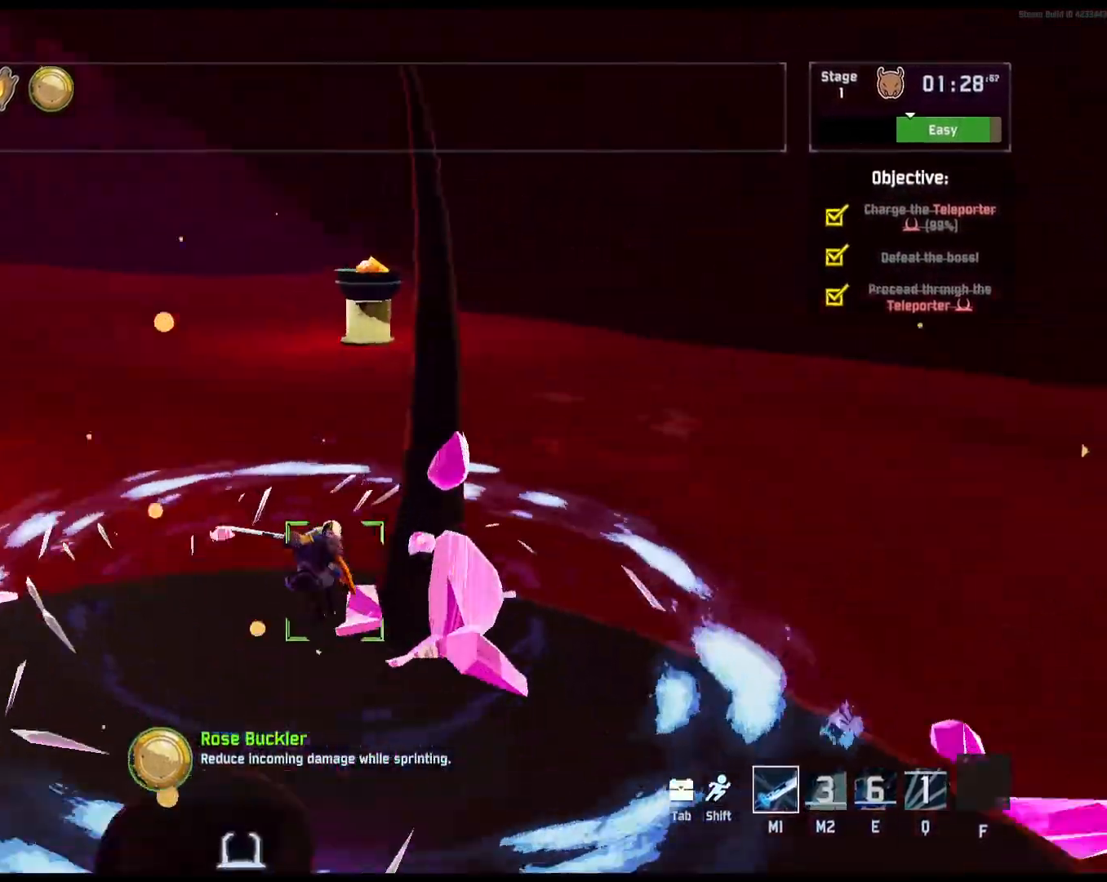
{"keys": ["a", "w"], "mouse": [], "events": [[100, "space", "down"], [117, "shift", "down"], [283, "a", "down"], [283, "shift", "up"], [383, "r", "up"], [400, "space", "up"]]}
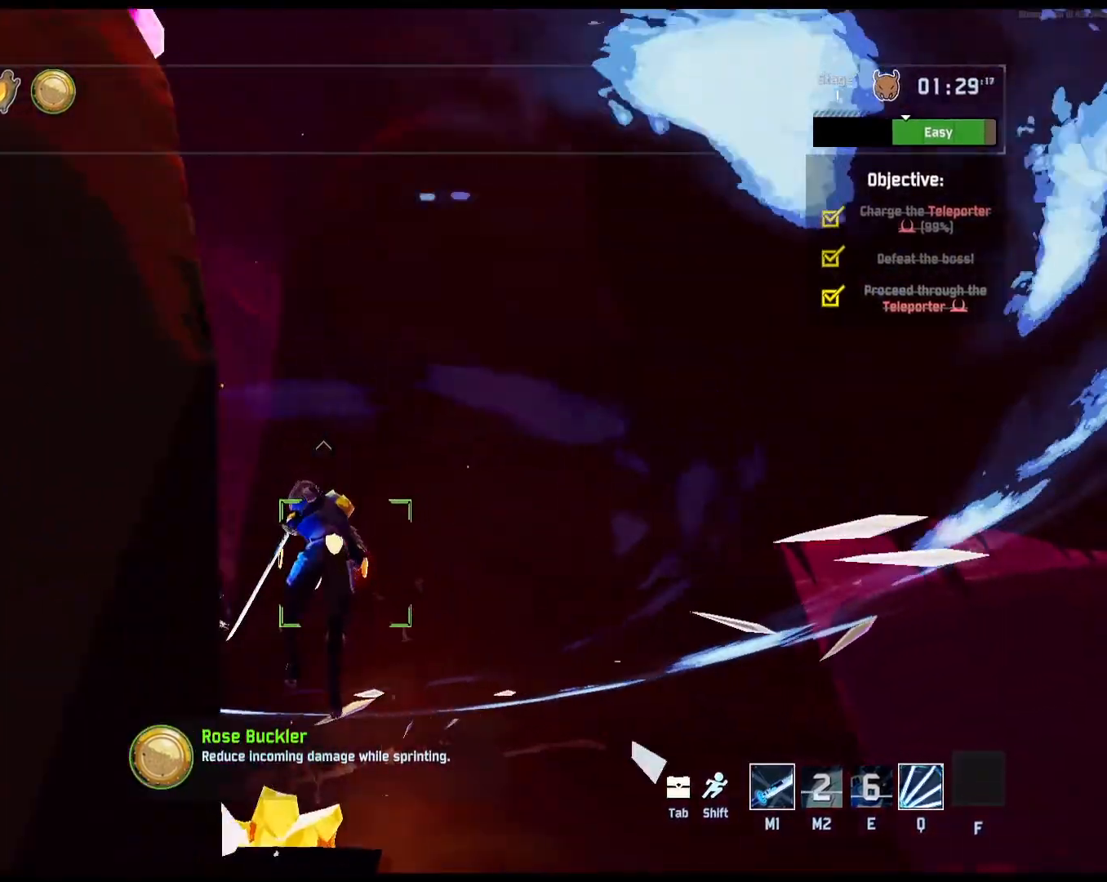
{"keys": ["q", "w"], "mouse": [], "events": [[17, "space", "down"], [233, "space", "up"], [267, "a", "up"], [433, "q", "down"]]}
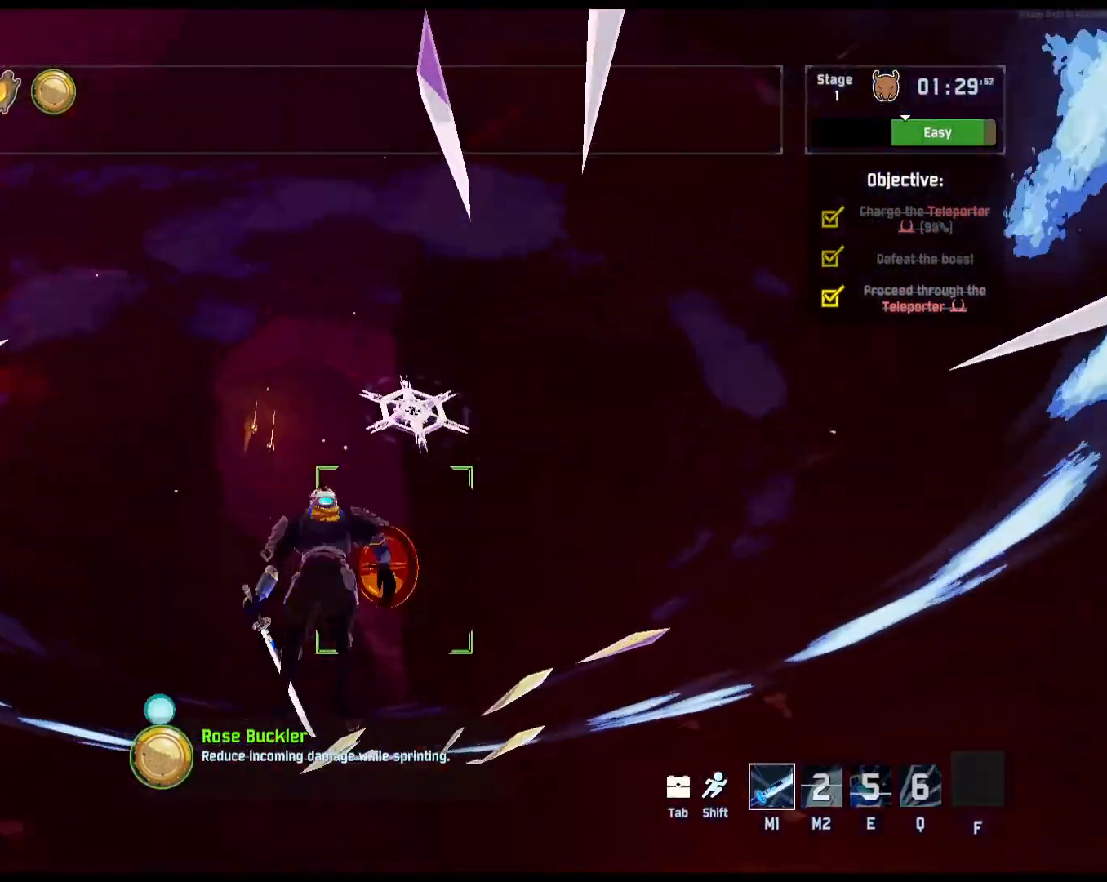
{"keys": ["shift", "w"], "mouse": ["left"], "events": [[317, "q", "up"], [400, "mouse_left", "down"], [400, "shift", "down"]]}
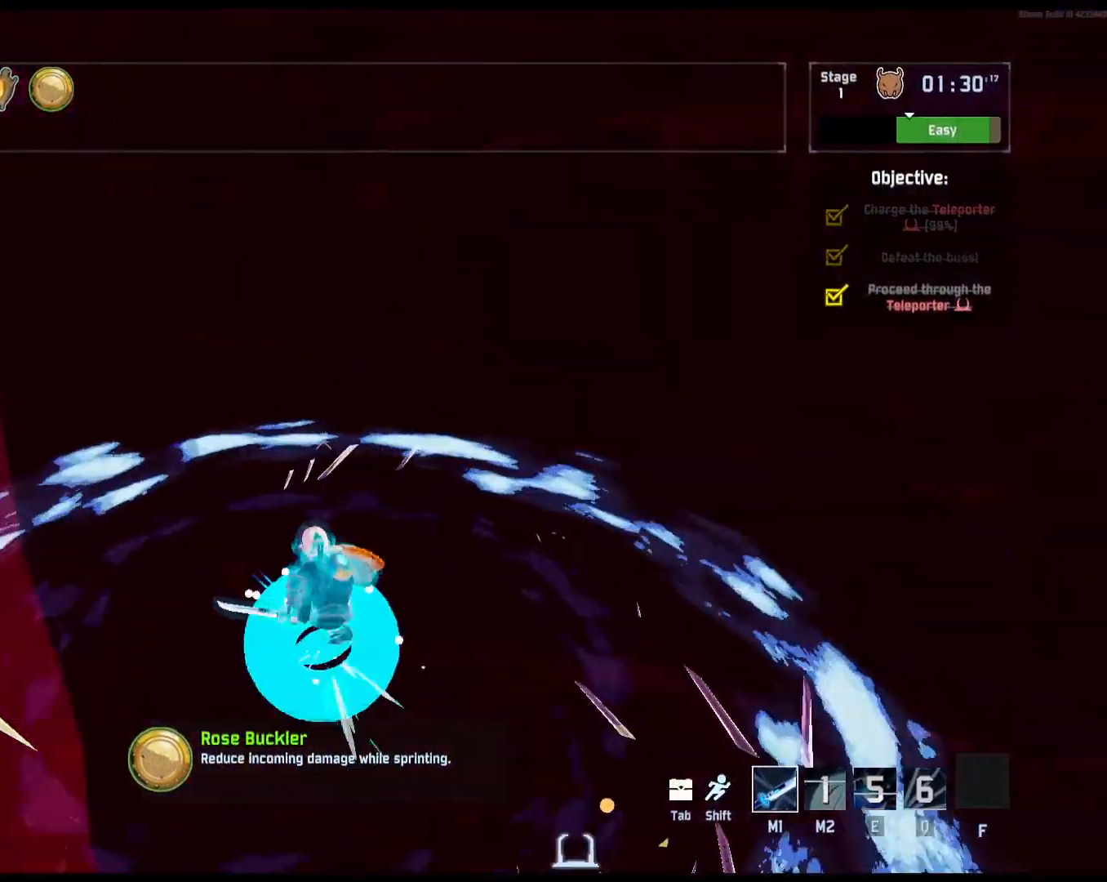
{"keys": ["a", "w"], "mouse": [], "events": [[17, "shift", "up"], [83, "a", "down"], [483, "mouse_left", "up"]]}
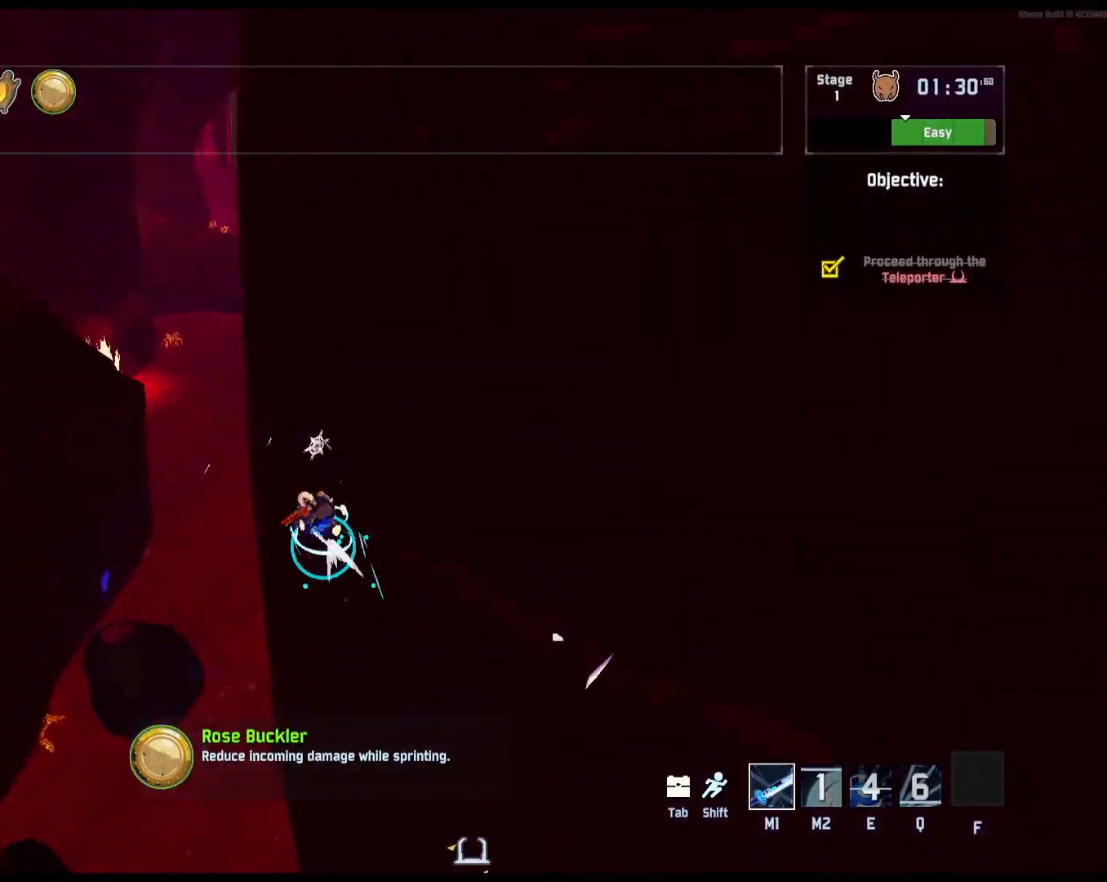
{"keys": ["w"], "mouse": [], "events": [[350, "a", "up"]]}
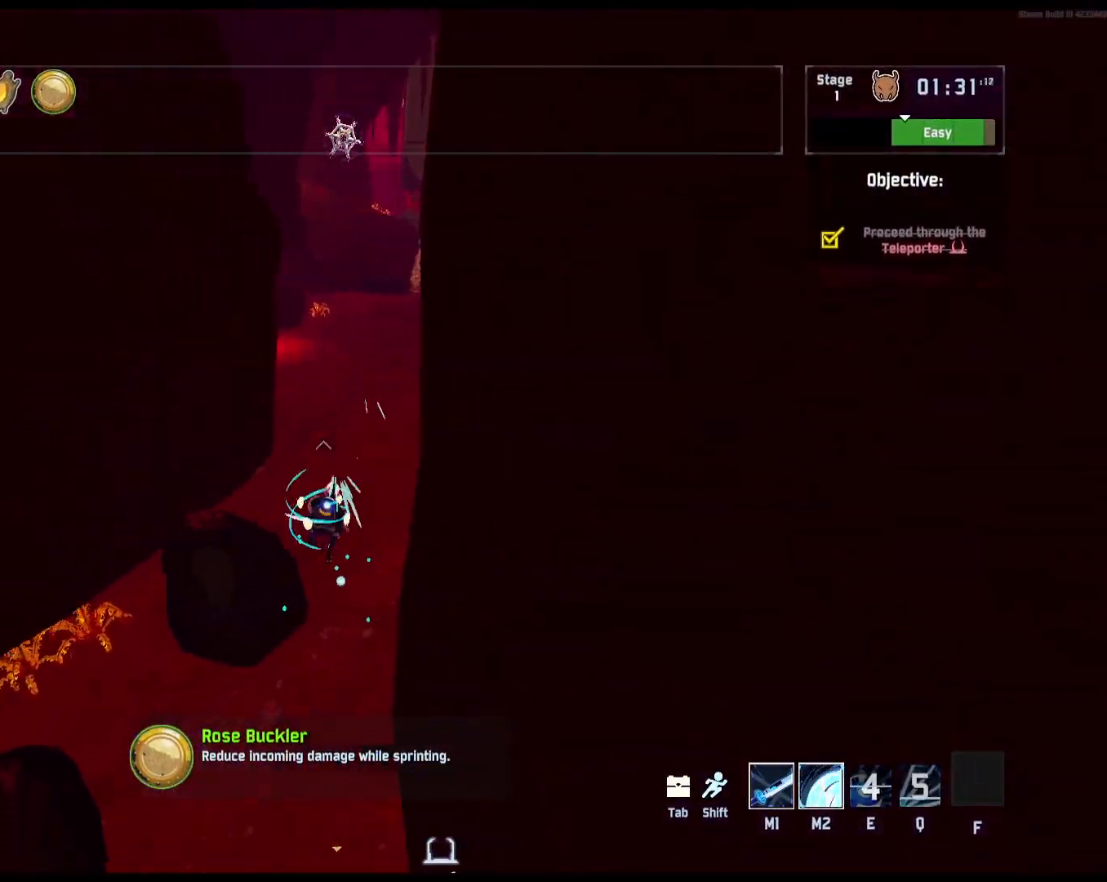
{"keys": ["w"], "mouse": ["right"], "events": [[167, "mouse_right", "down"]]}
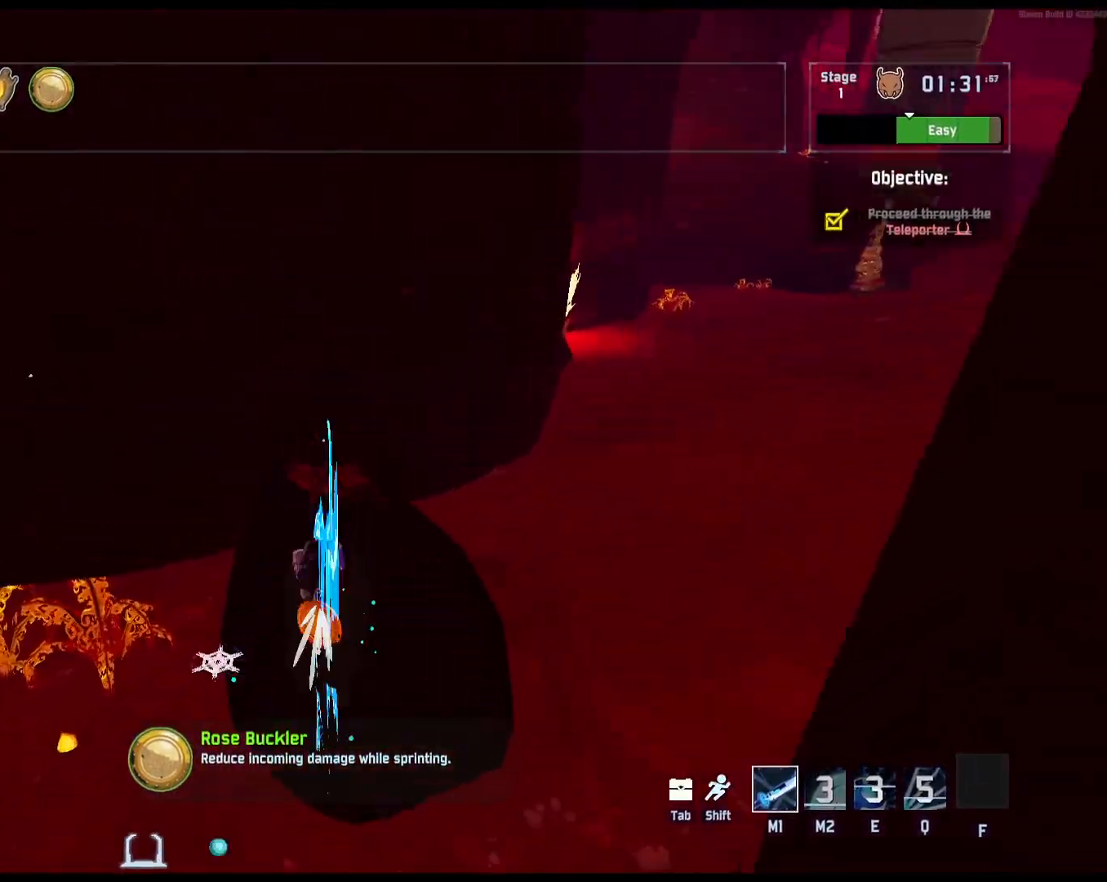
{"keys": ["a", "w"], "mouse": ["left"], "events": [[17, "a", "down"], [17, "mouse_right", "up"], [233, "shift", "down"], [383, "shift", "up"], [467, "mouse_left", "down"]]}
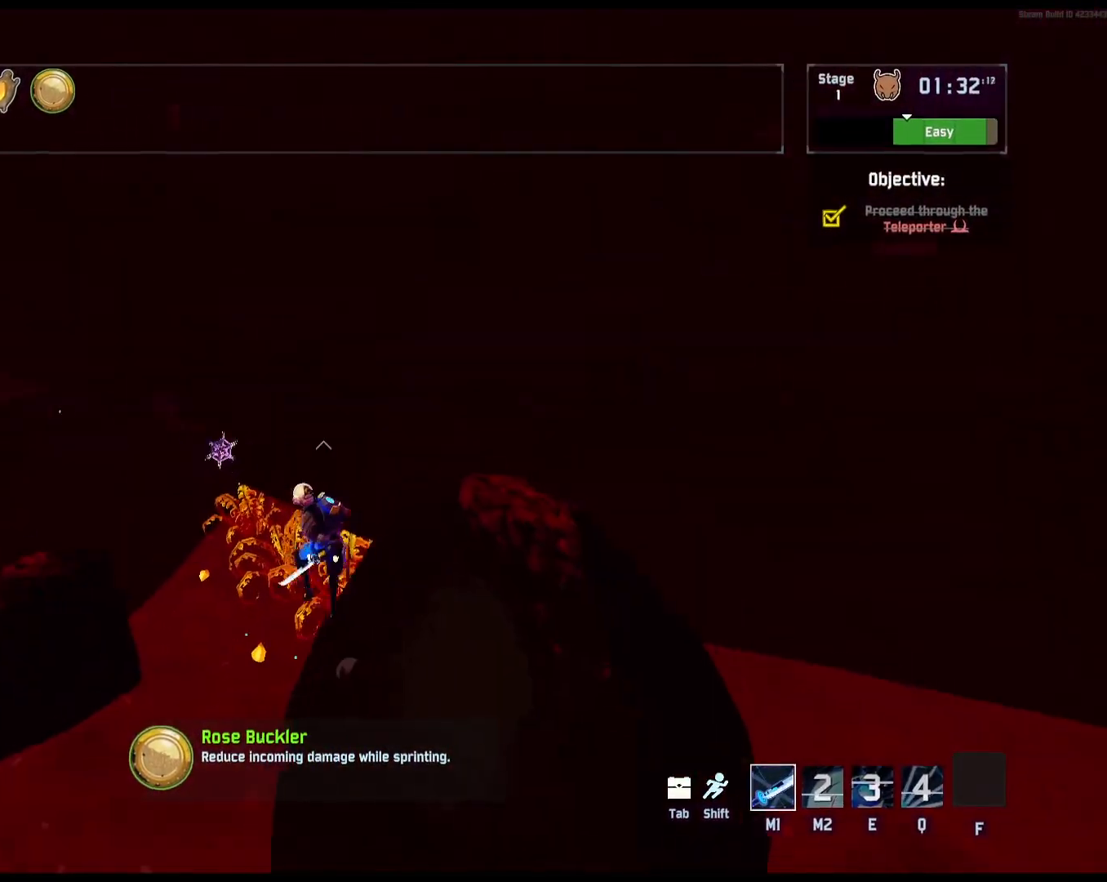
{"keys": ["w"], "mouse": ["left"], "events": [[50, "a", "up"]]}
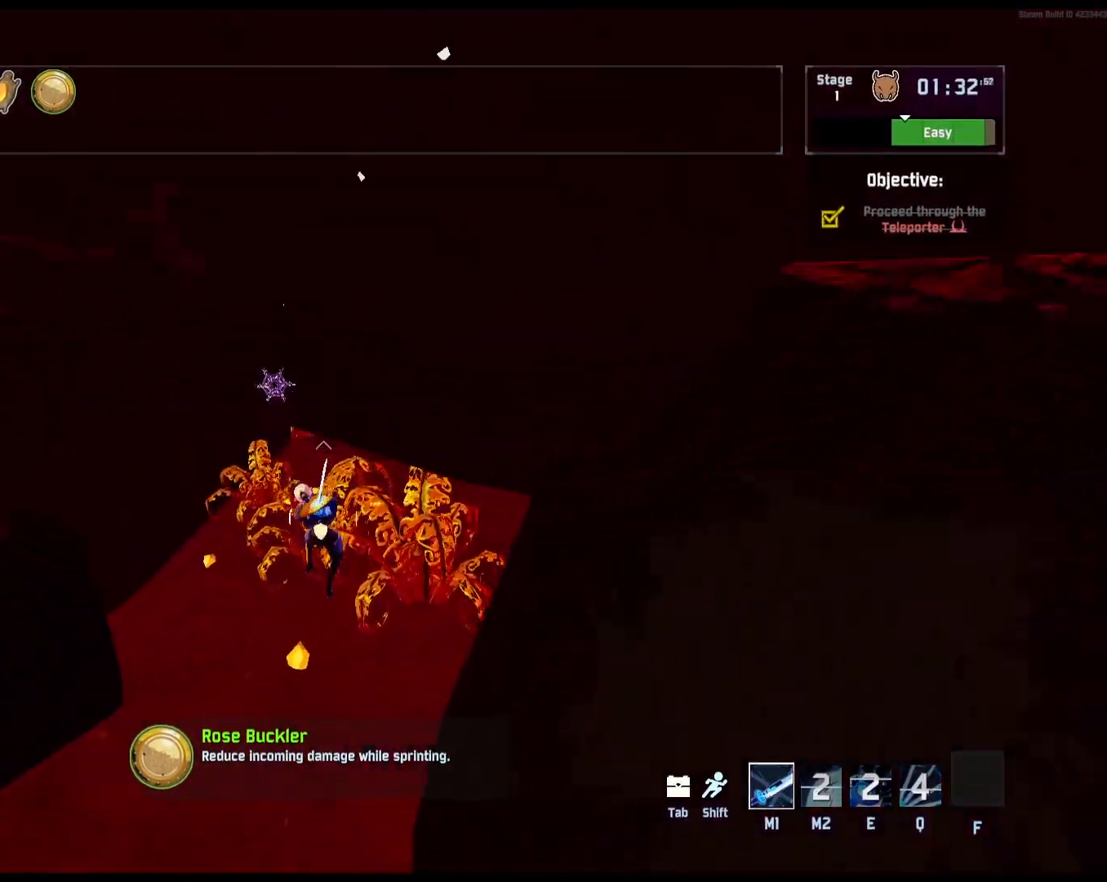
{"keys": ["w"], "mouse": ["left"], "events": []}
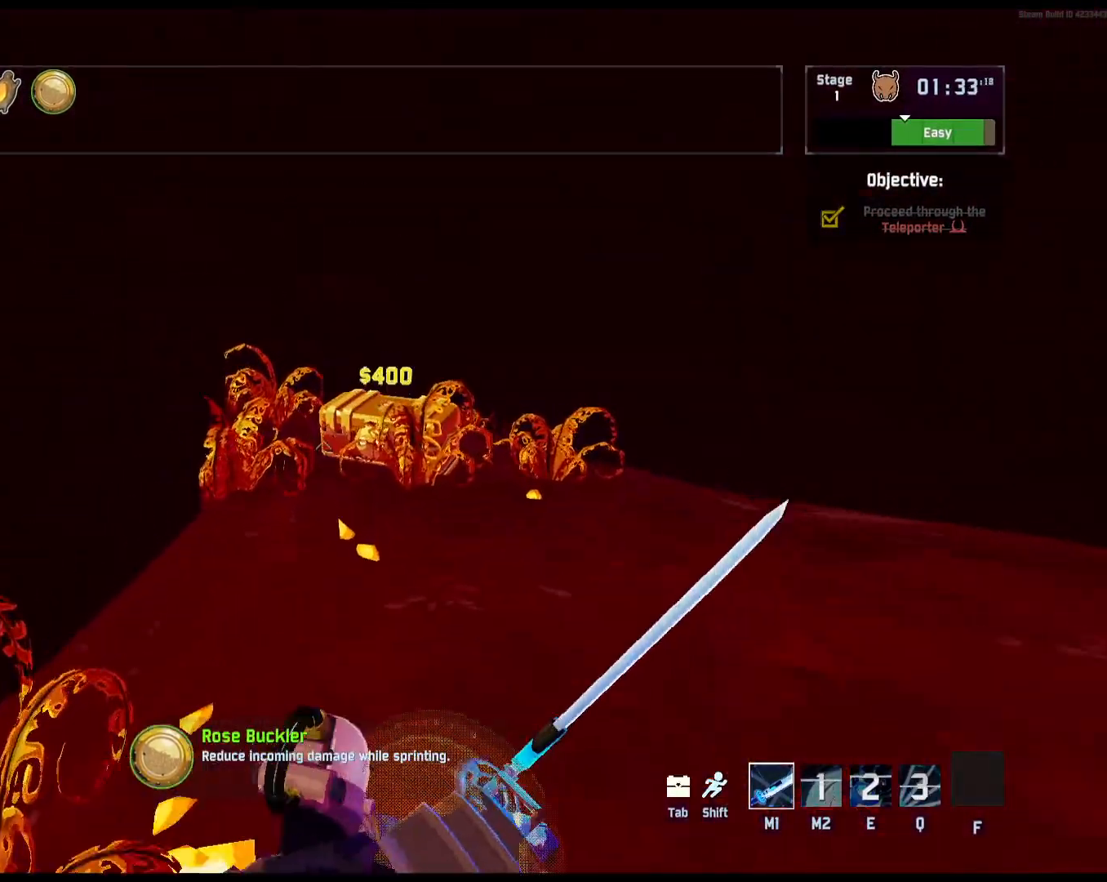
{"keys": ["w"], "mouse": ["left"]}
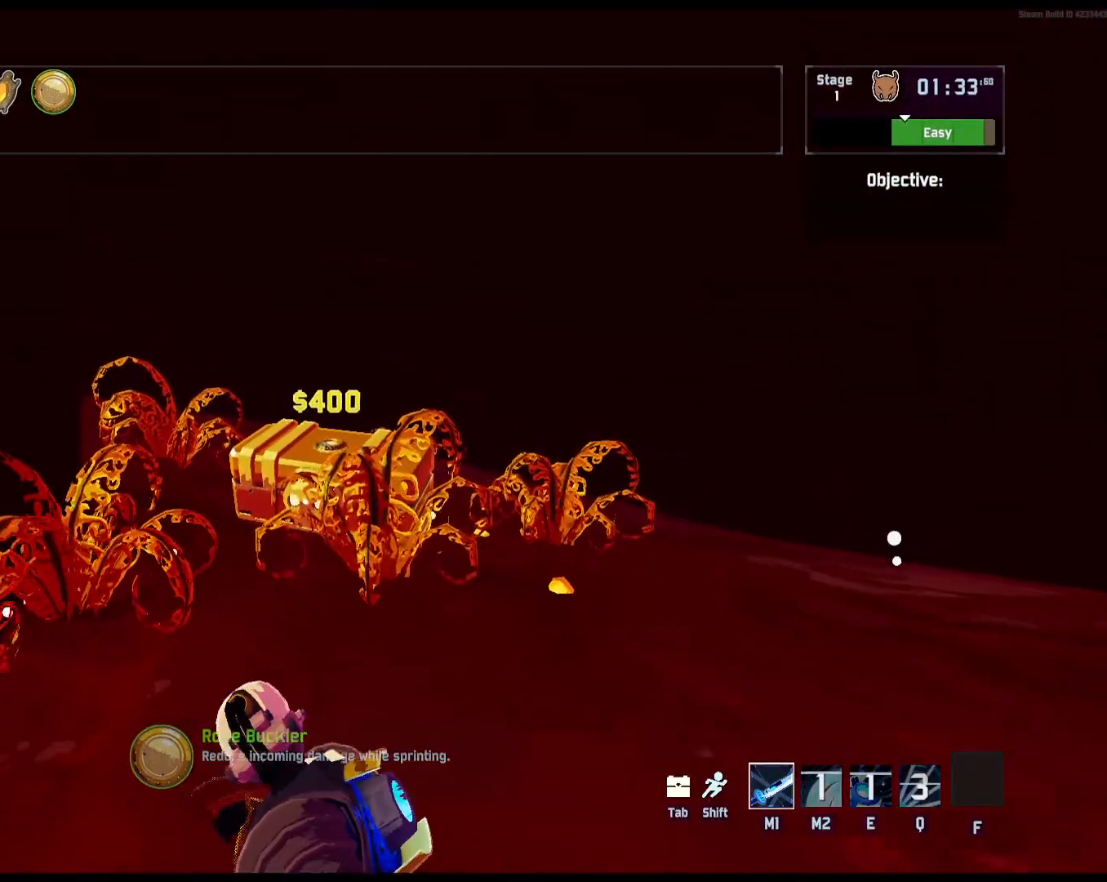
{"keys": ["w"], "mouse": ["left"], "events": []}
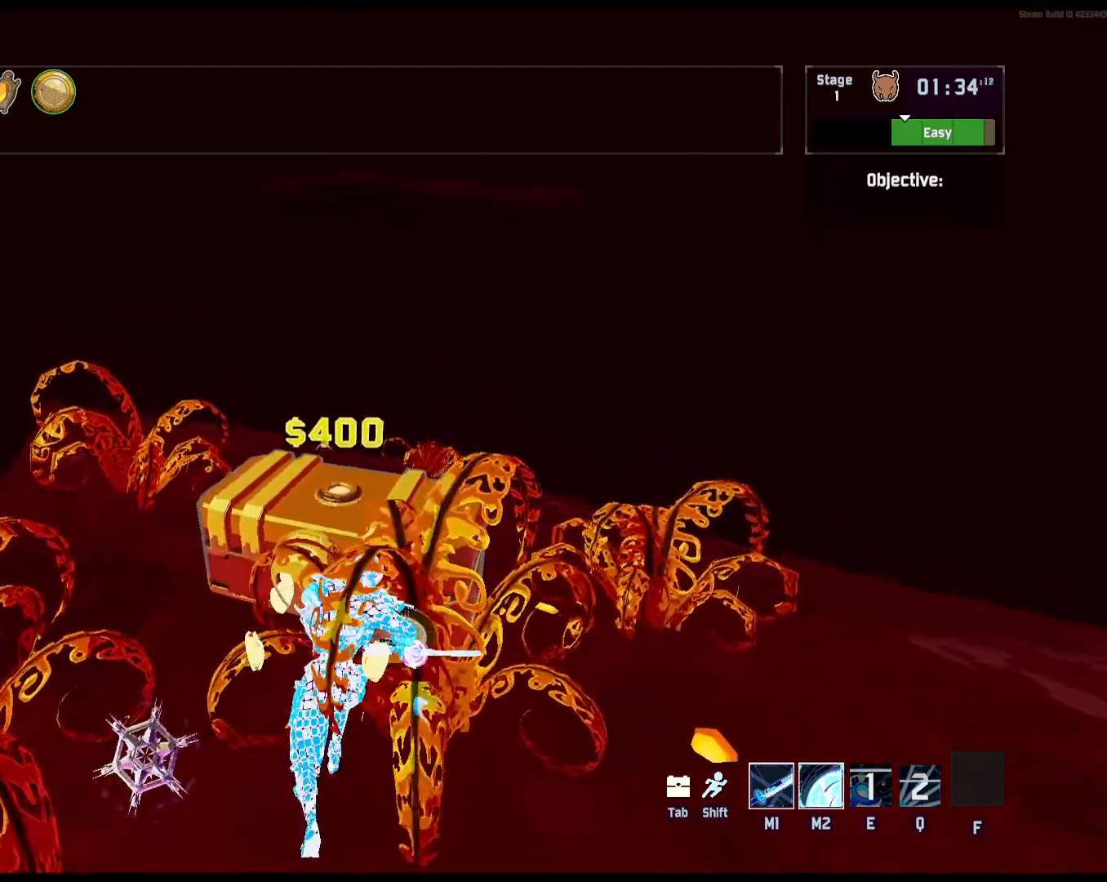
{"keys": [], "mouse": ["left"], "events": [[100, "w", "up"], [367, "ctrl", "down"], [383, "ctrl", "up"]]}
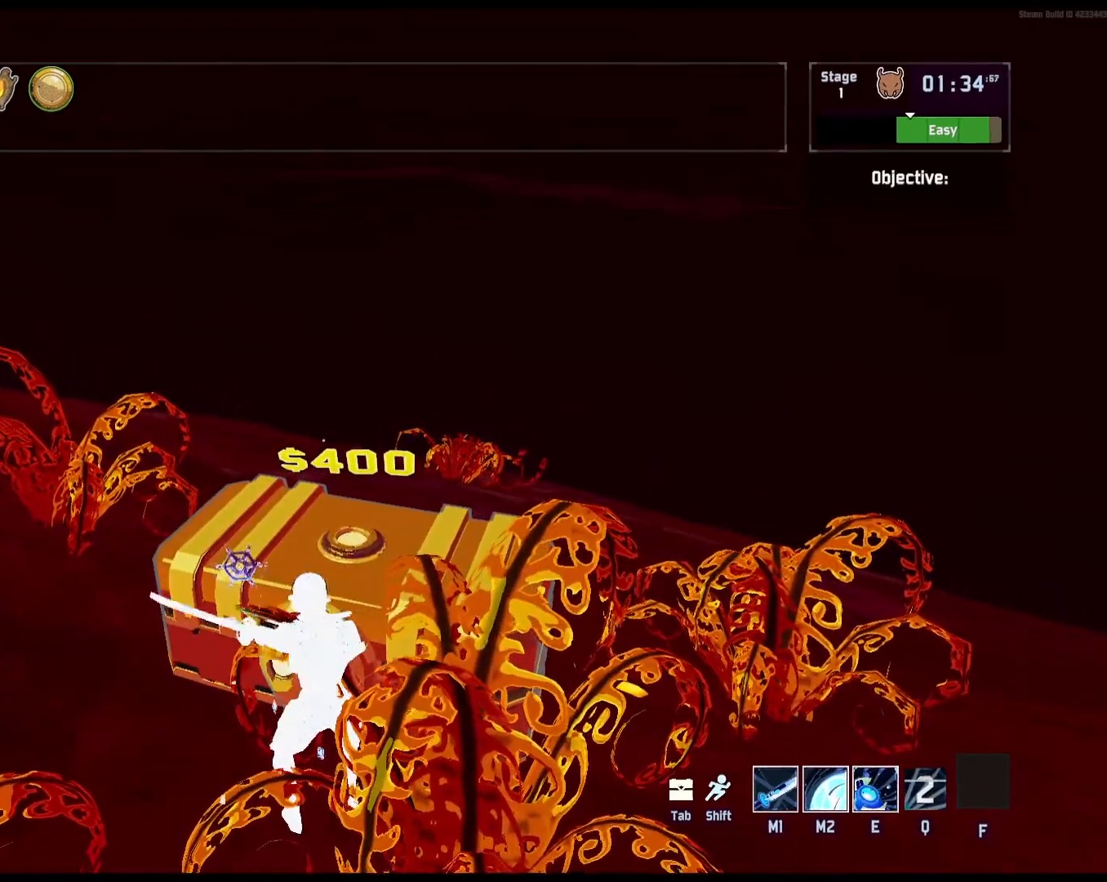
{"keys": [], "mouse": ["left"], "events": []}
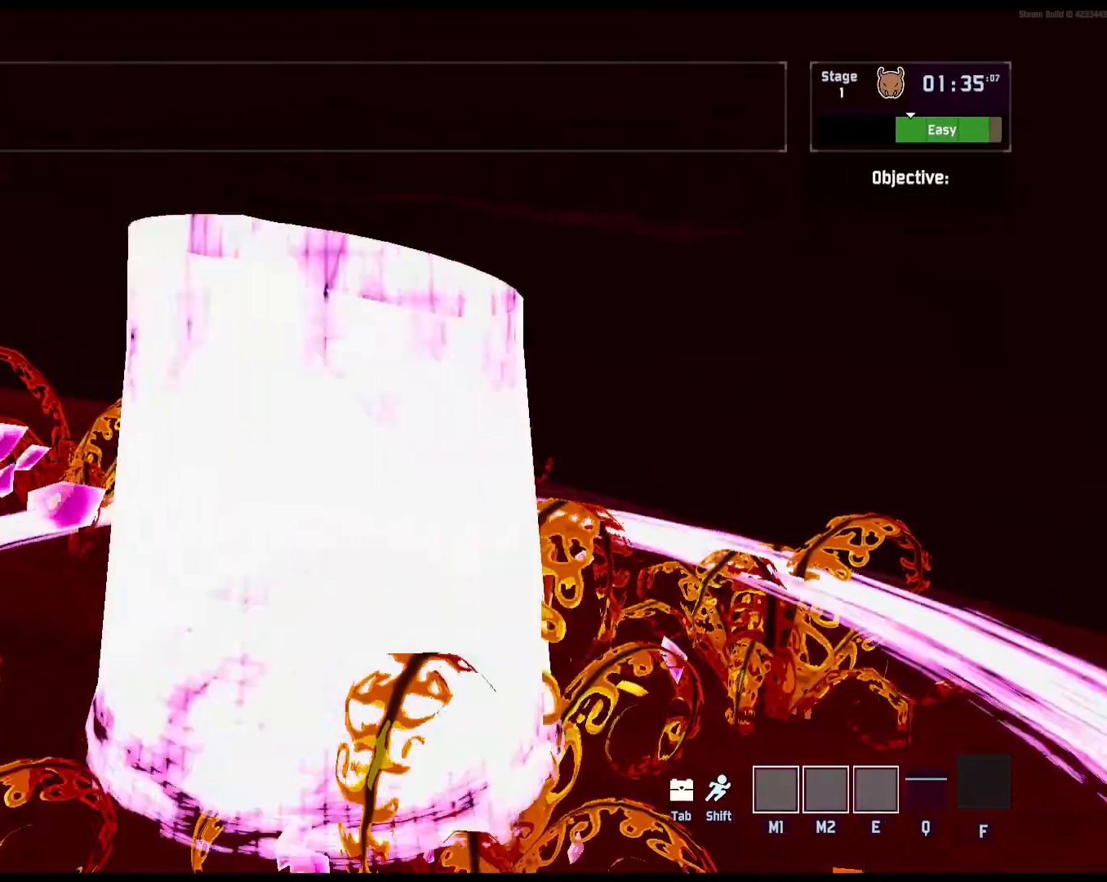
{"keys": [], "mouse": [], "events": [[283, "mouse_left", "up"]]}
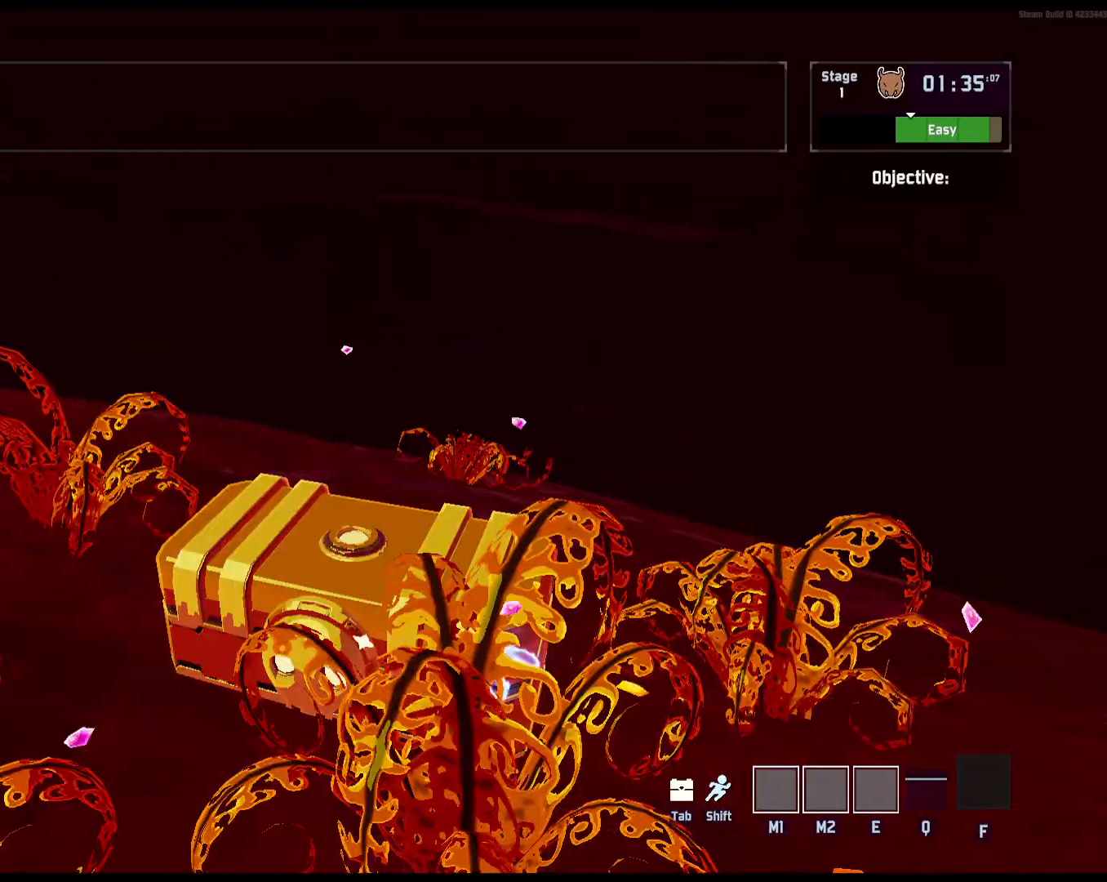
{"keys": [], "mouse": [], "events": []}
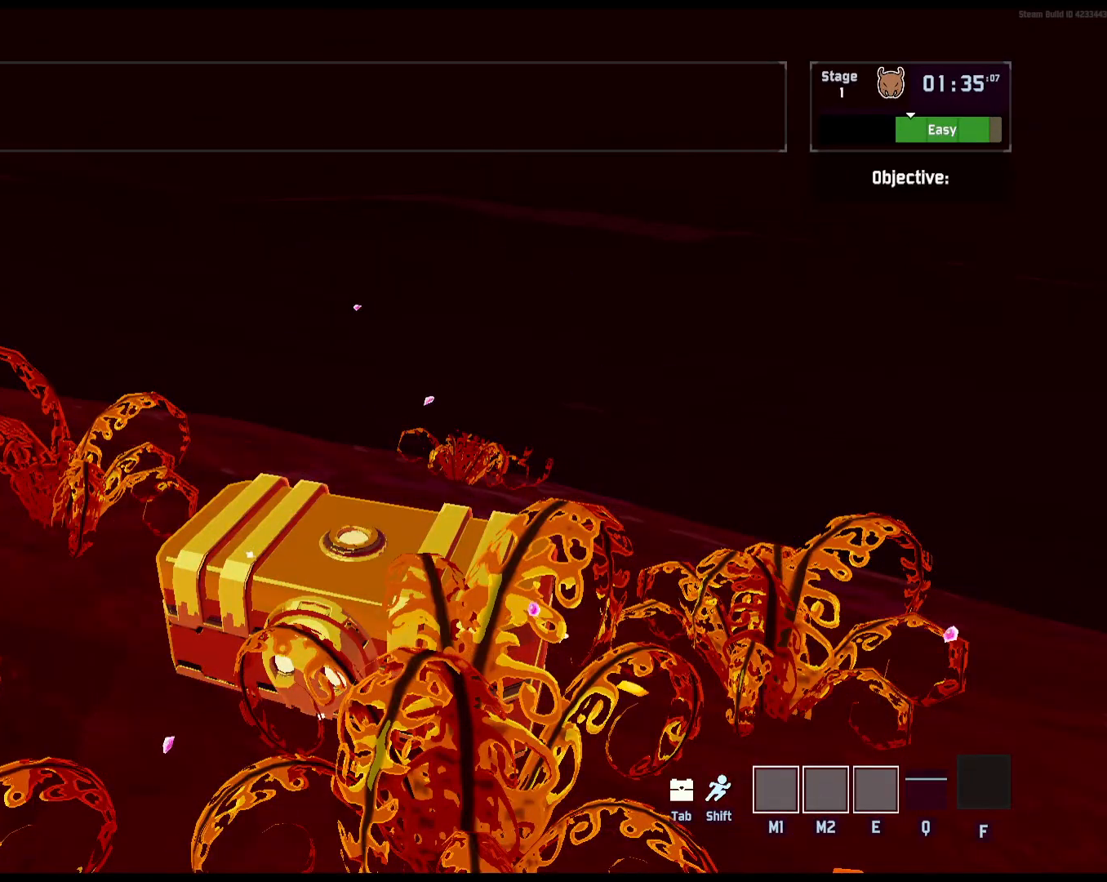
{"keys": ["a", "w"], "mouse": [], "events": [[133, "w", "down"], [200, "a", "down"], [233, "w", "up"], [300, "s", "down"], [333, "a", "up"], [350, "d", "down"], [350, "s", "up"], [450, "w", "down"], [467, "d", "up"], [483, "a", "down"]]}
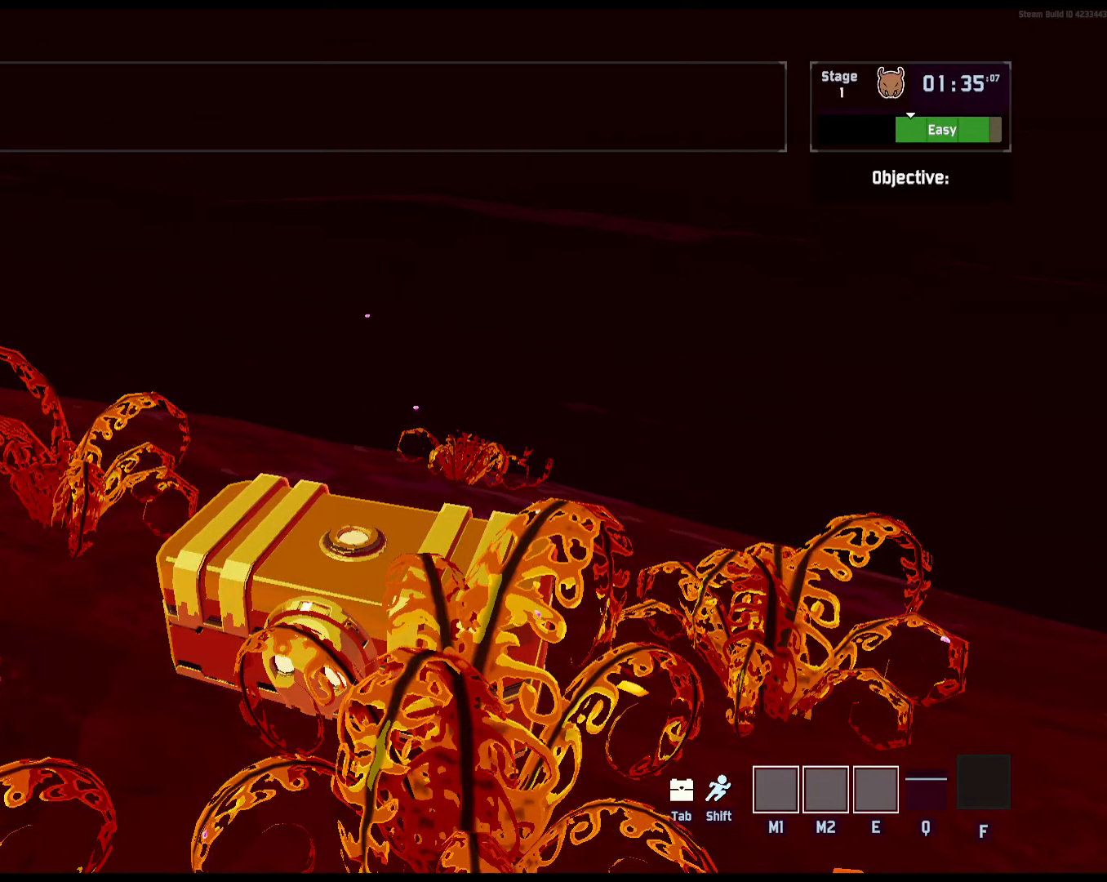
{"keys": ["d", "w"], "mouse": [], "events": [[17, "w", "up"], [83, "s", "down"], [117, "a", "up"], [117, "d", "down"], [150, "s", "up"], [217, "w", "down"], [250, "d", "up"], [283, "a", "down"], [283, "w", "up"], [367, "s", "down"], [383, "a", "up"], [400, "d", "down"], [417, "s", "up"], [483, "w", "down"]]}
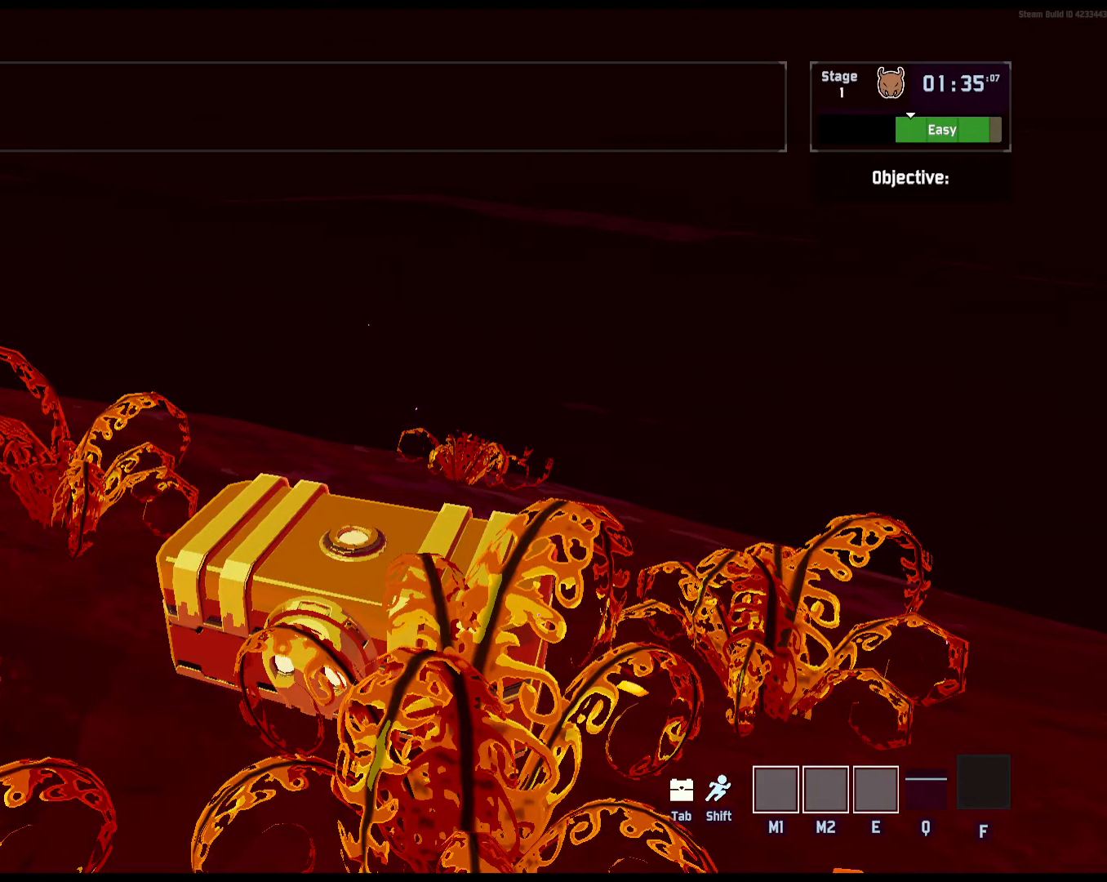
{"keys": ["d"], "mouse": [], "events": [[17, "d", "up"], [50, "a", "down"], [50, "w", "up"], [133, "s", "down"], [167, "a", "up"], [183, "d", "down"], [183, "s", "up"], [283, "d", "up"], [283, "w", "down"], [317, "w", "up"], [333, "a", "down"], [400, "s", "down"], [433, "a", "up"], [450, "d", "down"], [483, "s", "up"]]}
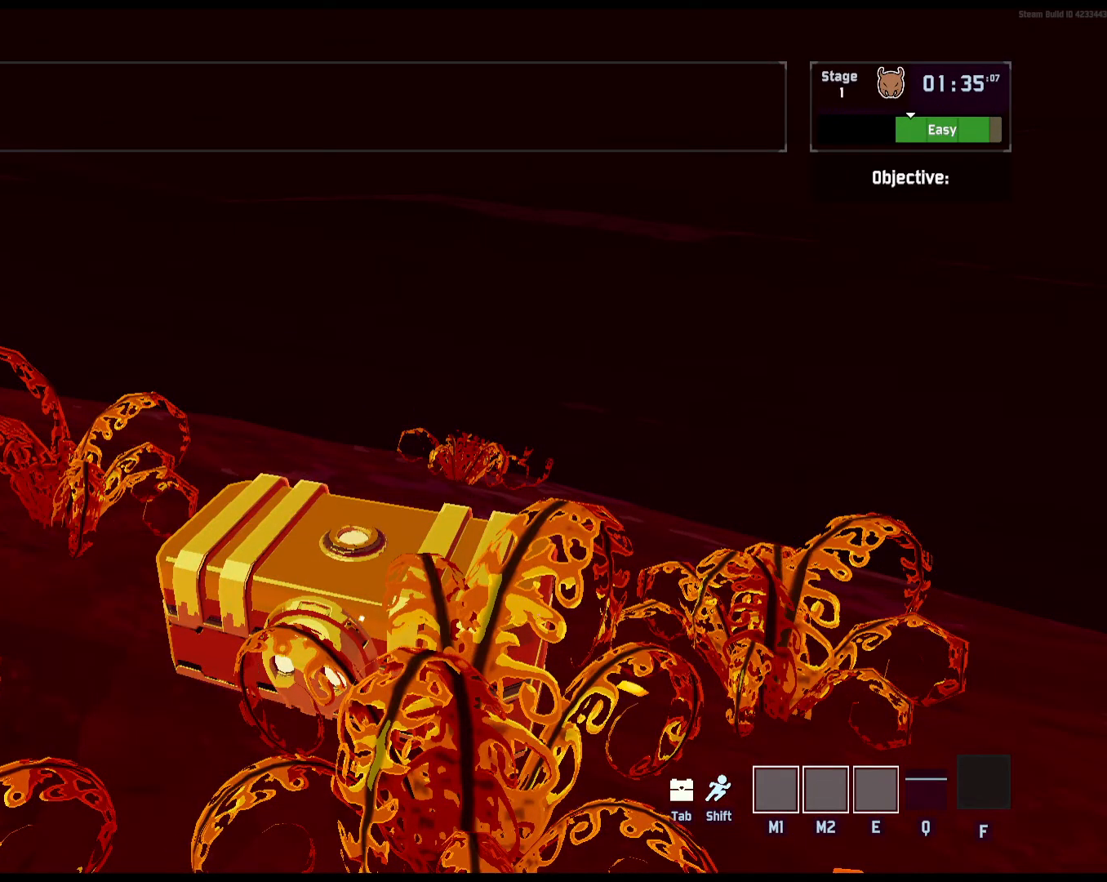
{"keys": ["d", "s"], "mouse": [], "events": [[50, "d", "up"], [50, "w", "down"], [100, "a", "down"], [100, "w", "up"], [183, "s", "down"], [217, "a", "up"], [233, "d", "down"], [250, "s", "up"], [333, "d", "up"], [333, "w", "down"], [383, "a", "down"], [383, "w", "up"], [467, "s", "down"], [483, "a", "up"], [500, "d", "down"]]}
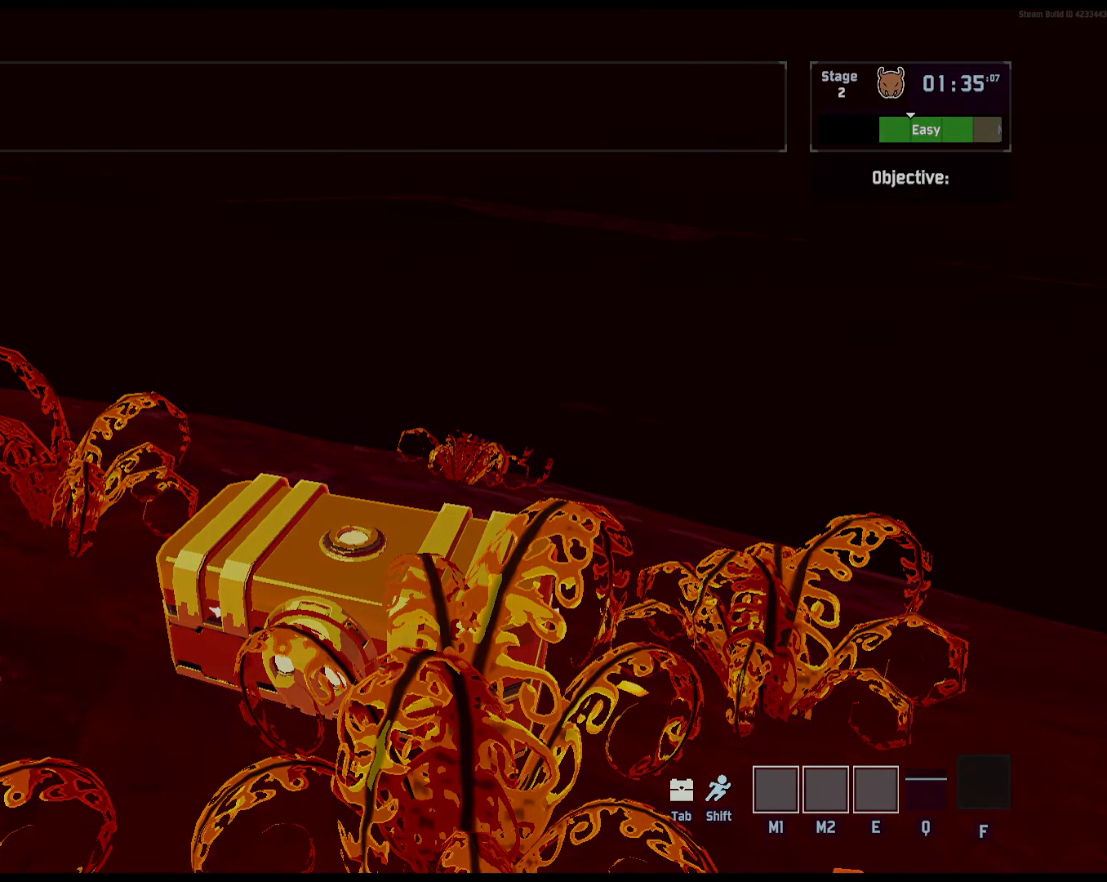
{"keys": ["a"], "mouse": [], "events": [[33, "s", "up"], [117, "d", "up"], [117, "w", "down"], [150, "a", "down"], [167, "w", "up"], [250, "s", "down"], [283, "a", "up"], [283, "d", "down"], [317, "s", "up"], [400, "d", "up"], [400, "w", "down"], [467, "a", "down"], [467, "w", "up"]]}